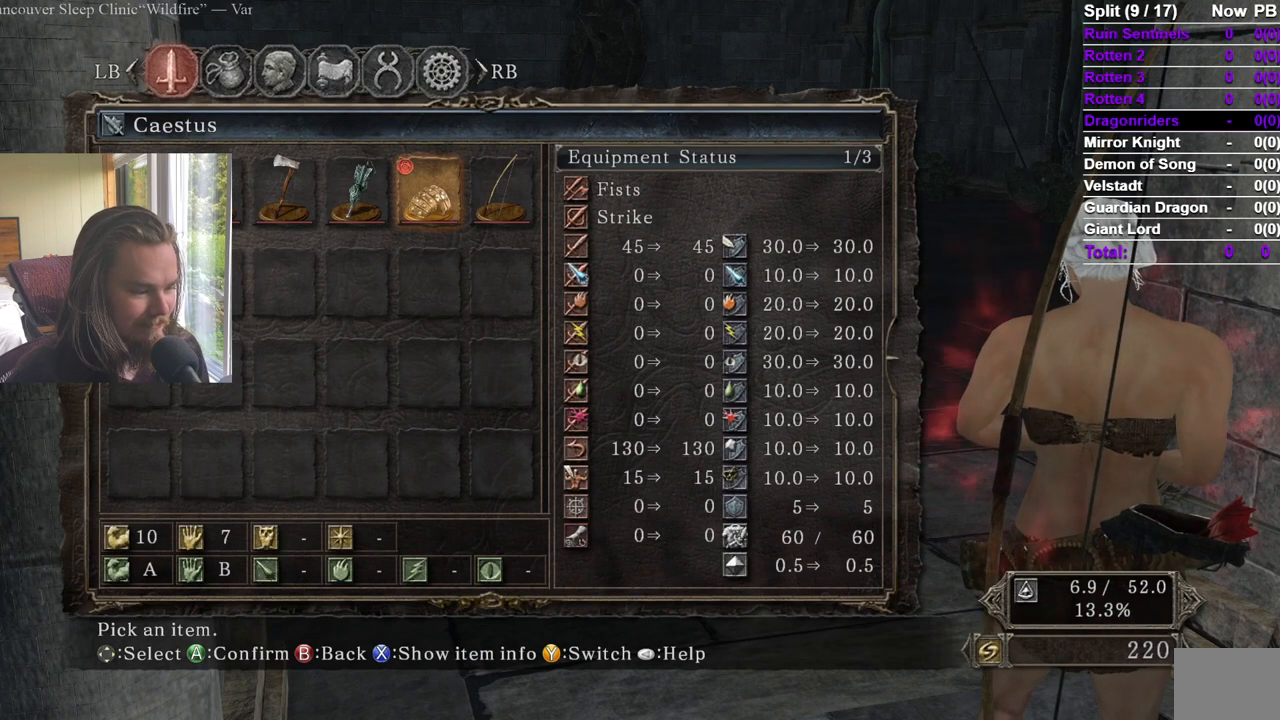
Gameplay with a controller (Xbox layout); each line is a JSON object with the inputs held at the frame after it. "events" lists button and stick changes between this image and that frame as [ms after this image, input, new state], when the widget could be followed in between.
{"buttons": [], "left_stick": "center", "right_stick": "center", "events": [[317, "B", "down"], [433, "B", "up"]]}
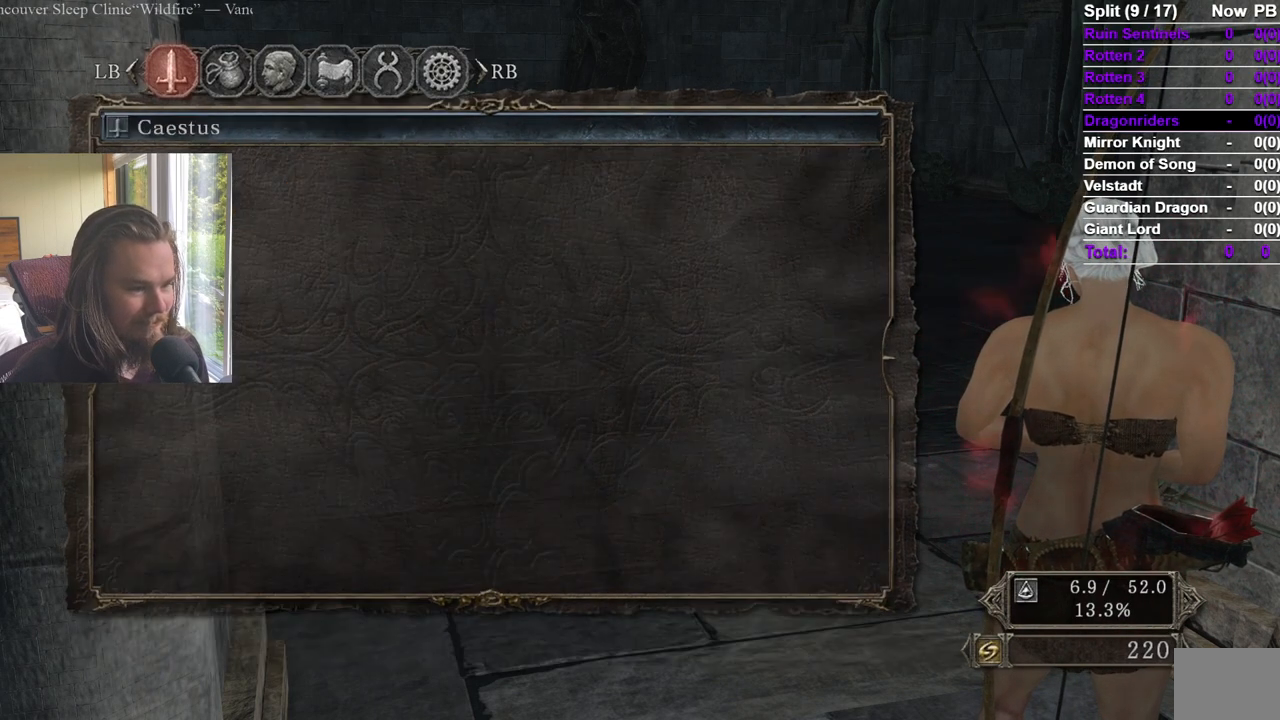
{"buttons": [], "left_stick": "center", "right_stick": "center", "events": [[350, "DPAD_LEFT", "down"], [484, "DPAD_LEFT", "up"]]}
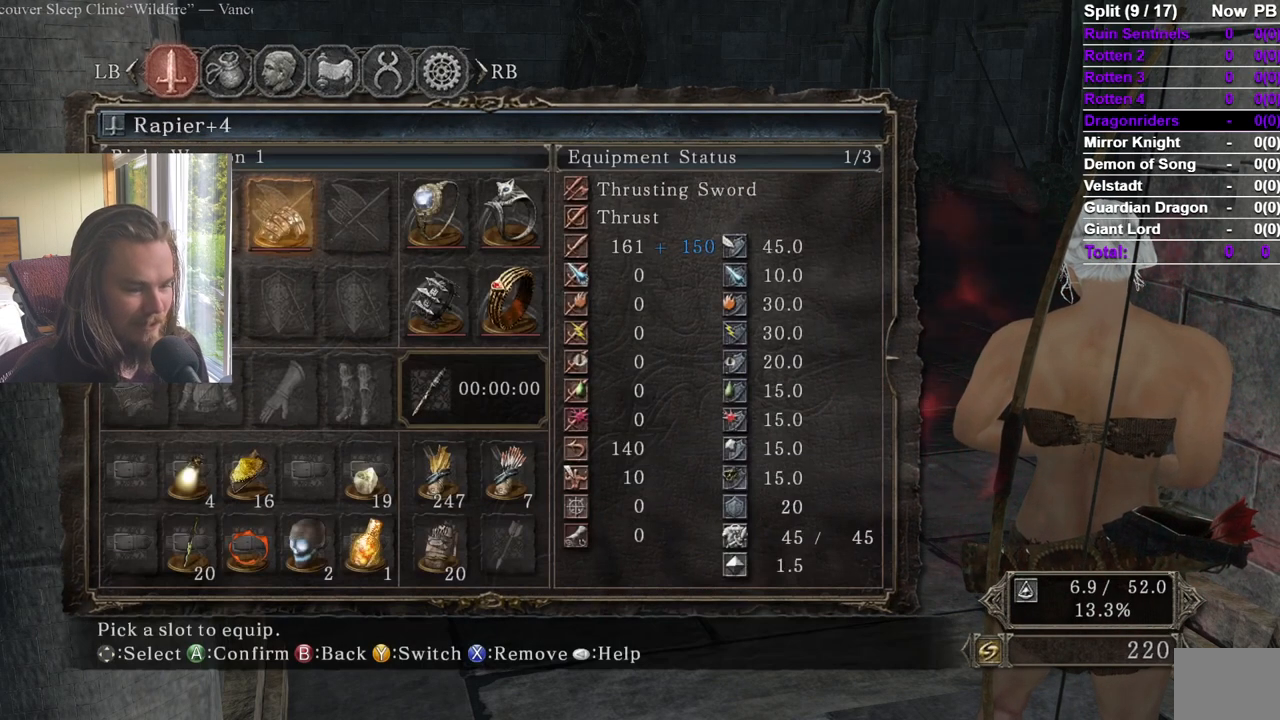
{"buttons": ["DPAD_LEFT"], "left_stick": "center", "right_stick": "center", "events": [[150, "DPAD_RIGHT", "down"], [233, "DPAD_RIGHT", "up"], [433, "DPAD_LEFT", "down"]]}
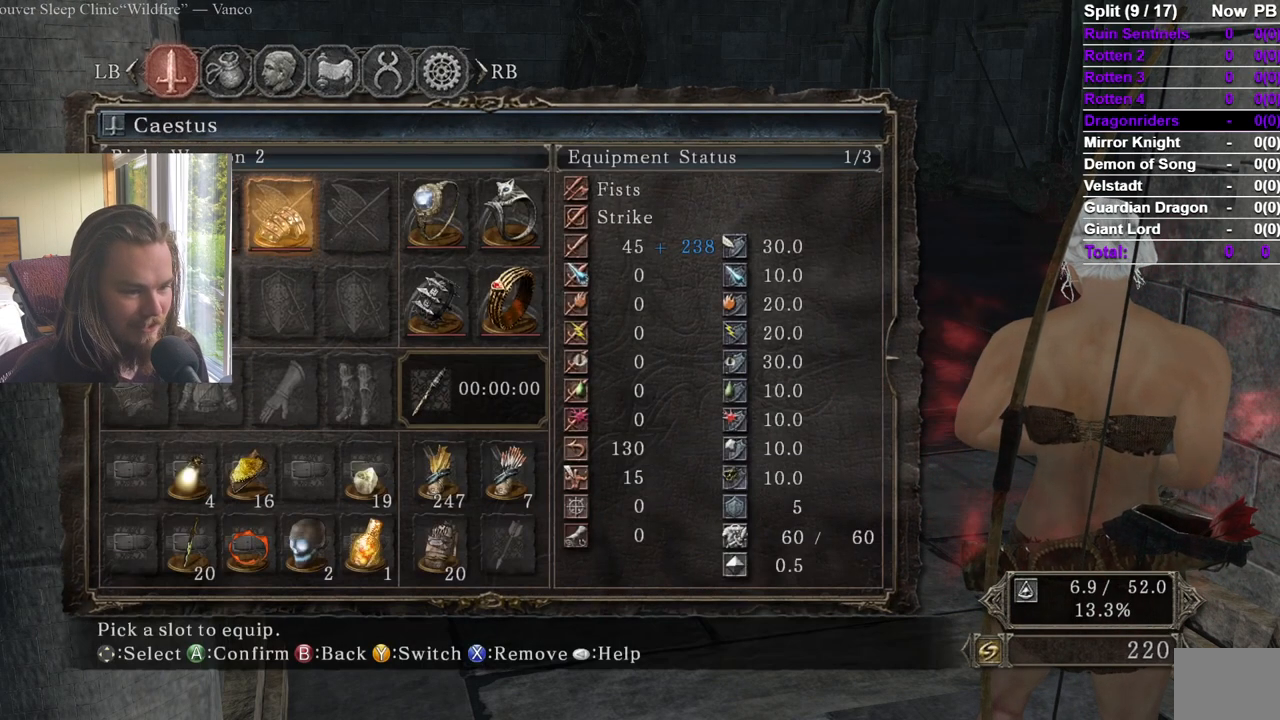
{"buttons": [], "left_stick": "center", "right_stick": "center", "events": [[33, "DPAD_LEFT", "up"]]}
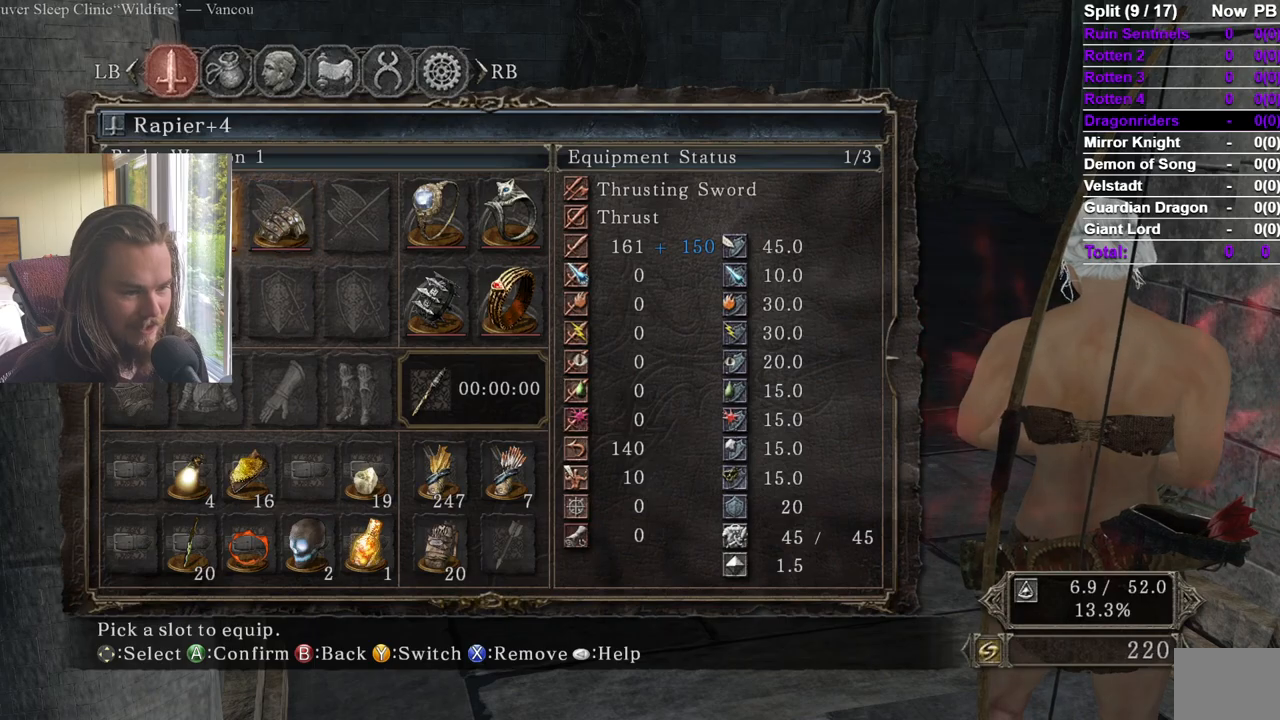
{"buttons": ["DPAD_RIGHT"], "left_stick": "center", "right_stick": "center", "events": [[500, "DPAD_RIGHT", "down"]]}
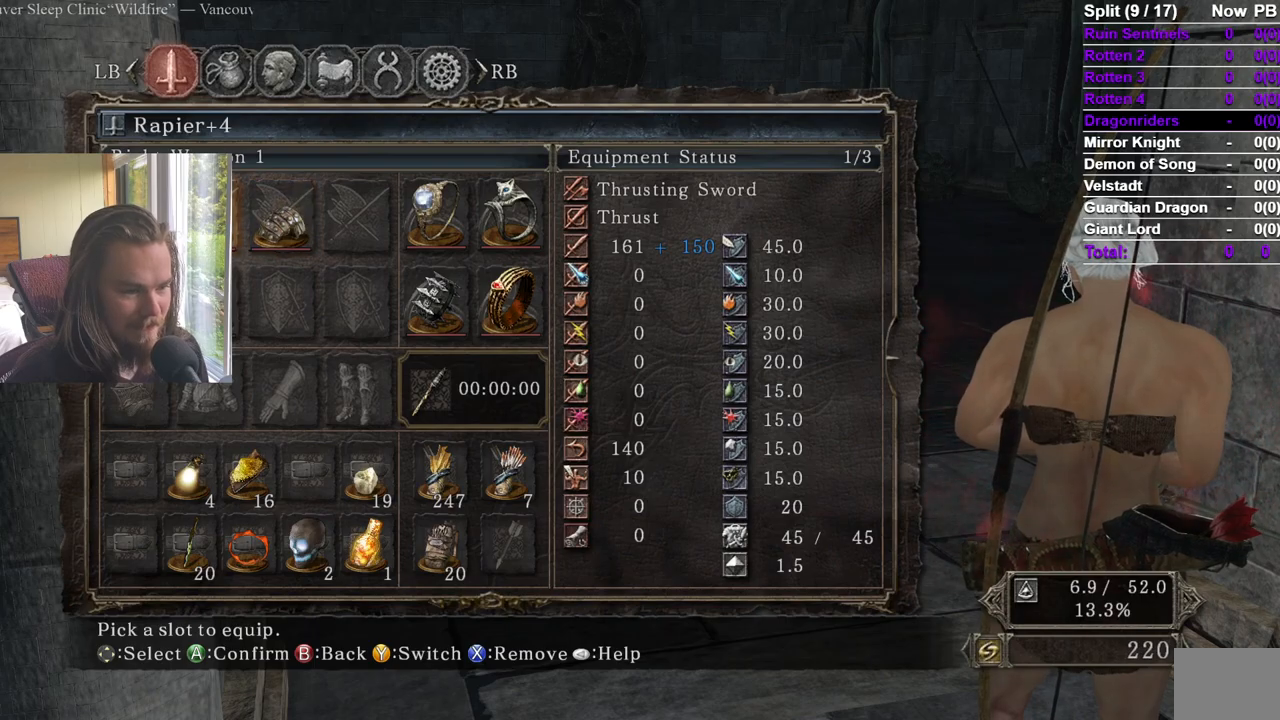
{"buttons": ["DPAD_LEFT"], "left_stick": "center", "right_stick": "center", "events": [[100, "DPAD_RIGHT", "up"], [400, "DPAD_LEFT", "down"]]}
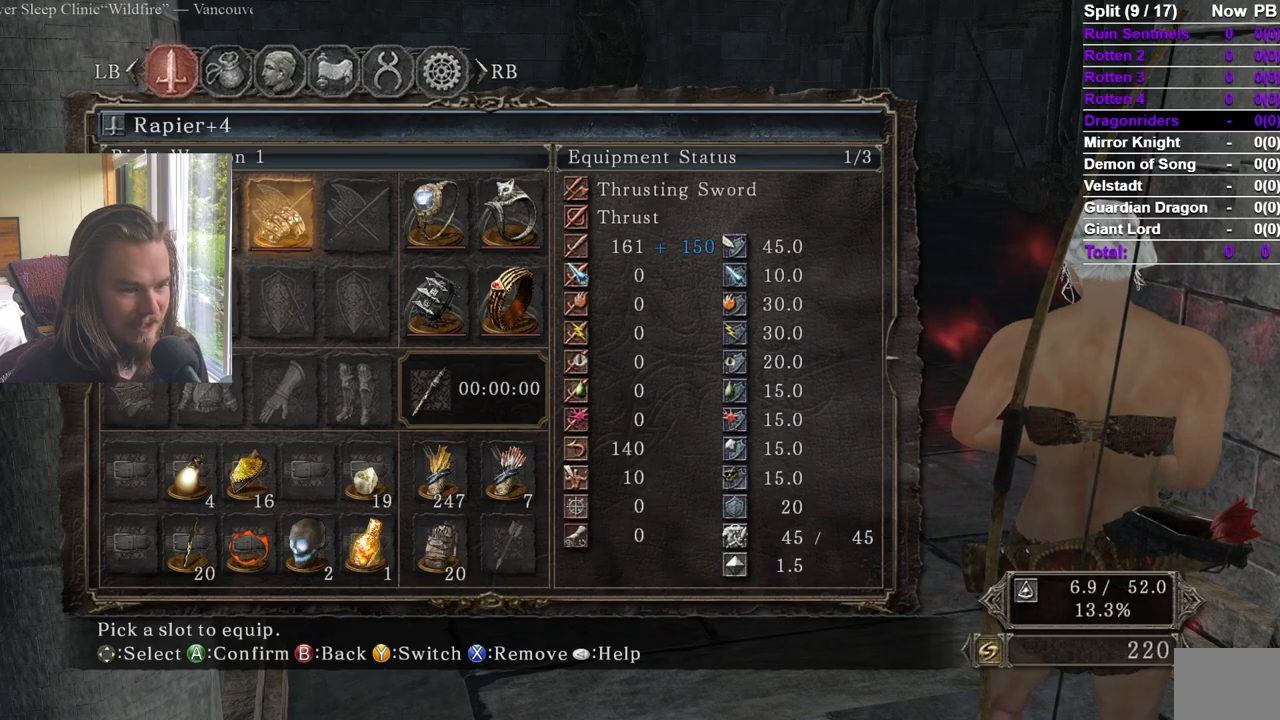
{"buttons": ["START"], "left_stick": "center", "right_stick": "center", "events": [[16, "DPAD_LEFT", "up"], [367, "START", "down"]]}
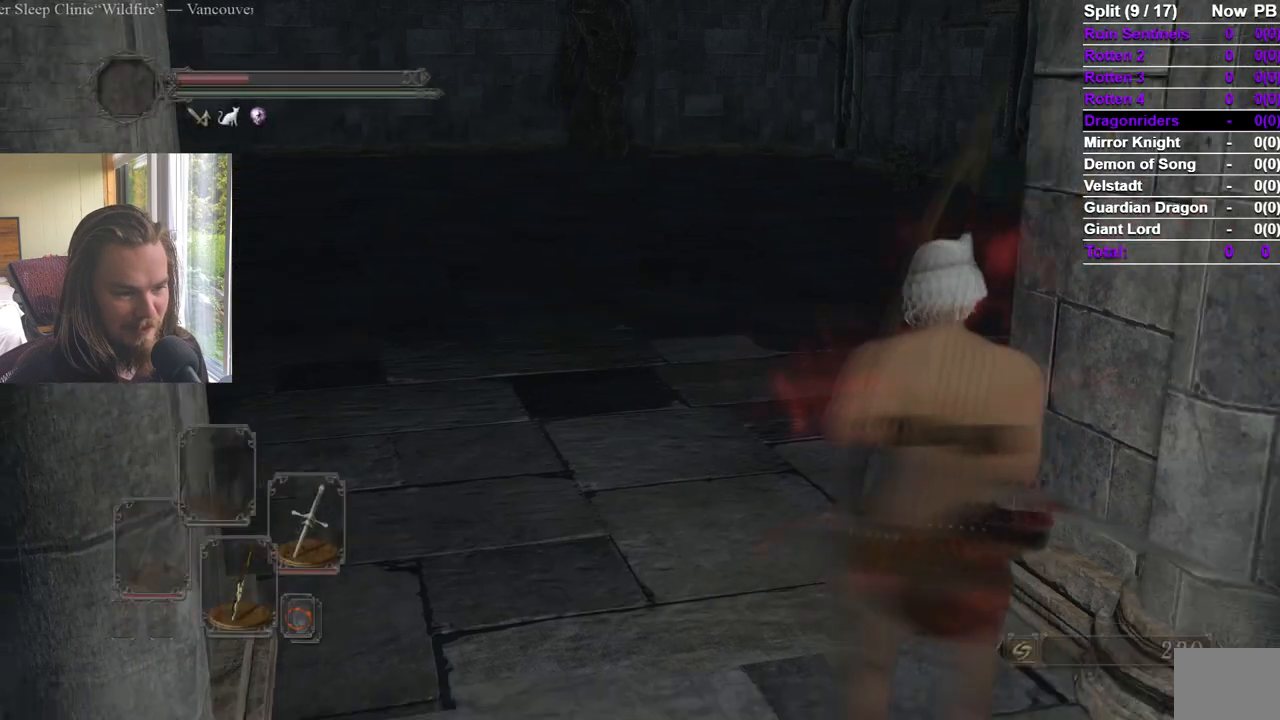
{"buttons": [], "left_stick": "left", "right_stick": "center", "events": [[17, "START", "up"], [50, "DPAD_RIGHT", "down"], [83, "right_stick", "right"], [184, "DPAD_RIGHT", "up"], [184, "left_stick", "left"], [267, "right_stick", "center"], [400, "right_stick", "up"], [501, "right_stick", "center"]]}
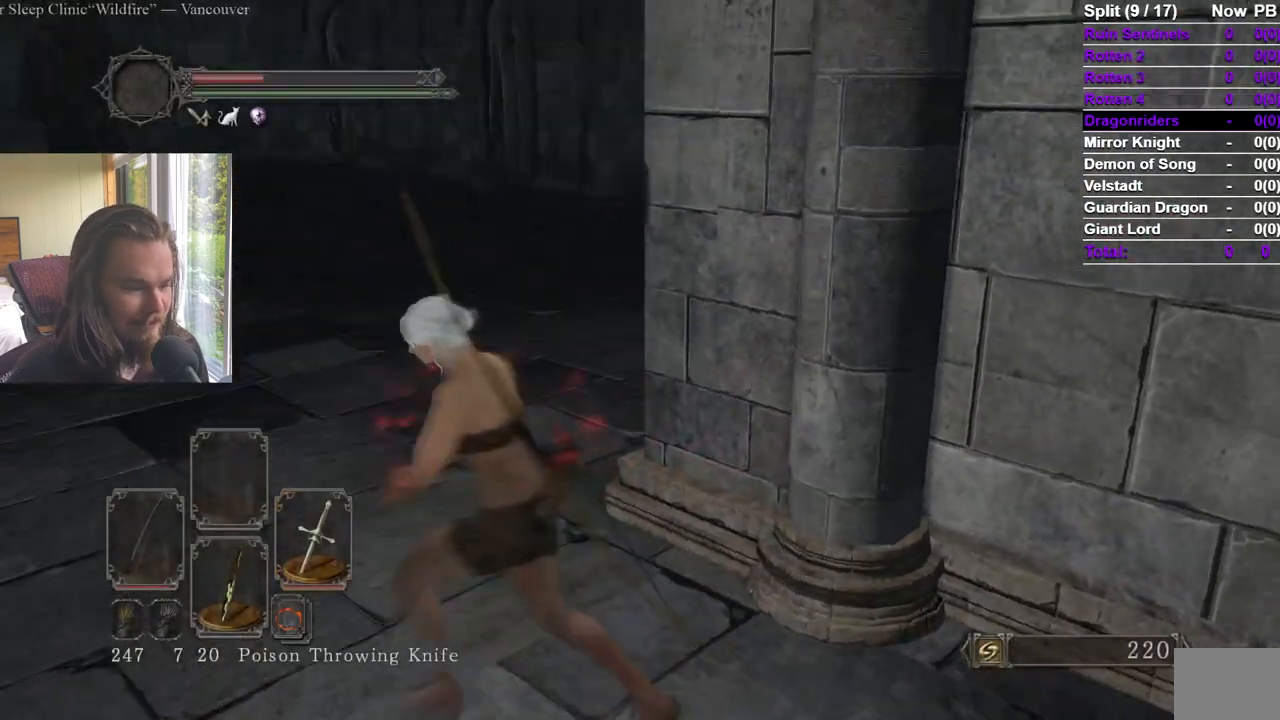
{"buttons": [], "left_stick": "up", "right_stick": "center", "events": [[83, "left_stick", "center"], [200, "DPAD_RIGHT", "down"], [317, "DPAD_RIGHT", "up"], [450, "left_stick", "up"]]}
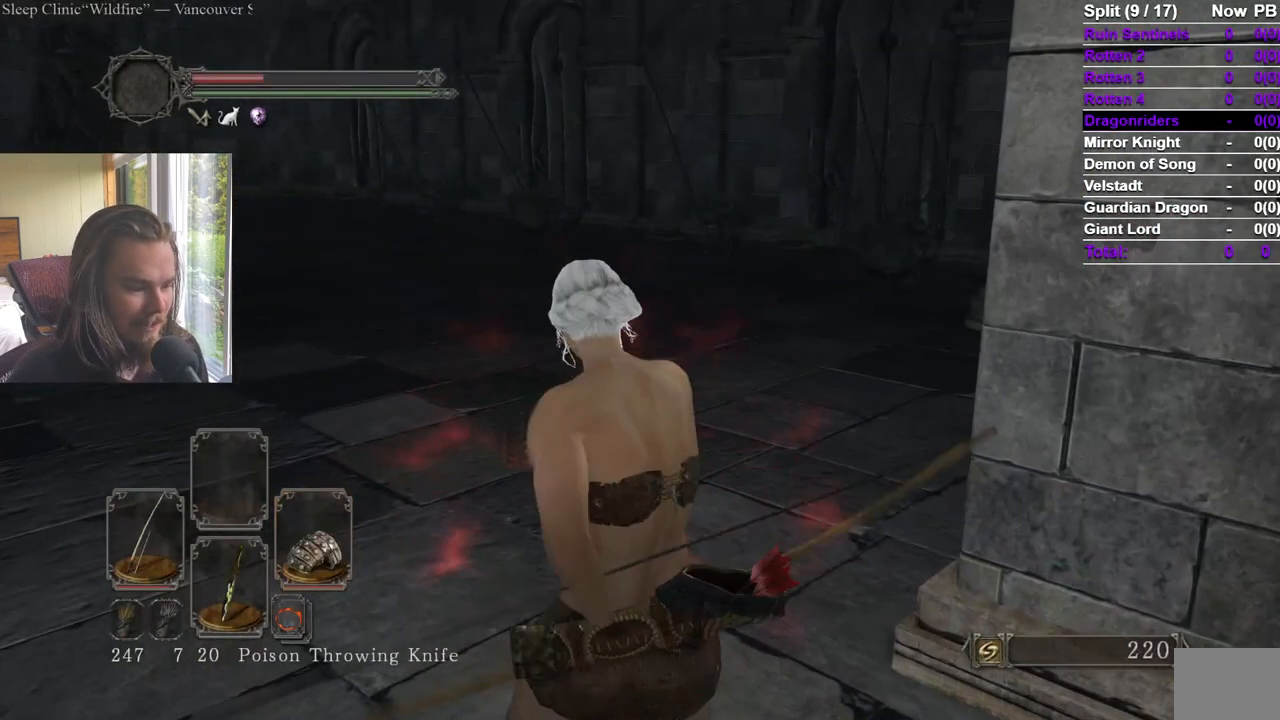
{"buttons": [], "left_stick": "up", "right_stick": "center", "events": [[117, "Y", "down"], [234, "Y", "up"], [234, "right_stick", "down-right"], [417, "right_stick", "center"]]}
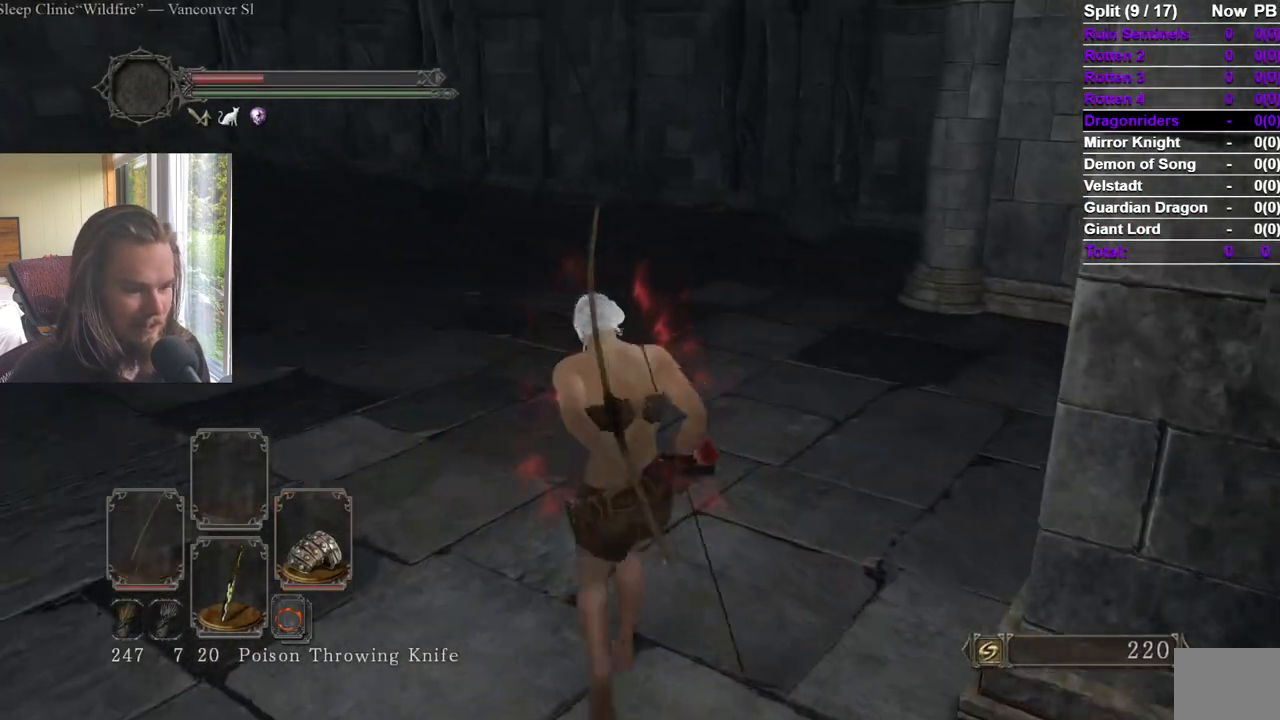
{"buttons": ["B"], "left_stick": "up", "right_stick": "center", "events": [[233, "B", "down"]]}
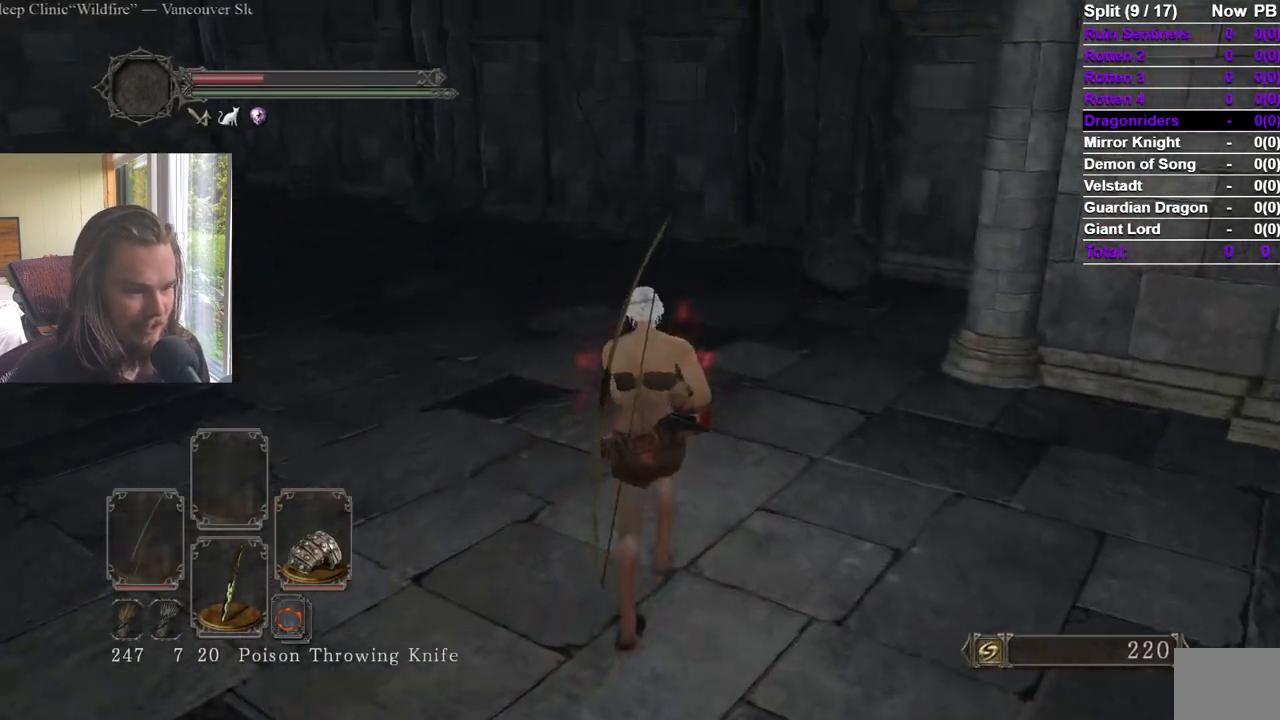
{"buttons": ["B"], "left_stick": "up", "right_stick": "center", "events": [[100, "right_stick", "down"], [200, "right_stick", "center"]]}
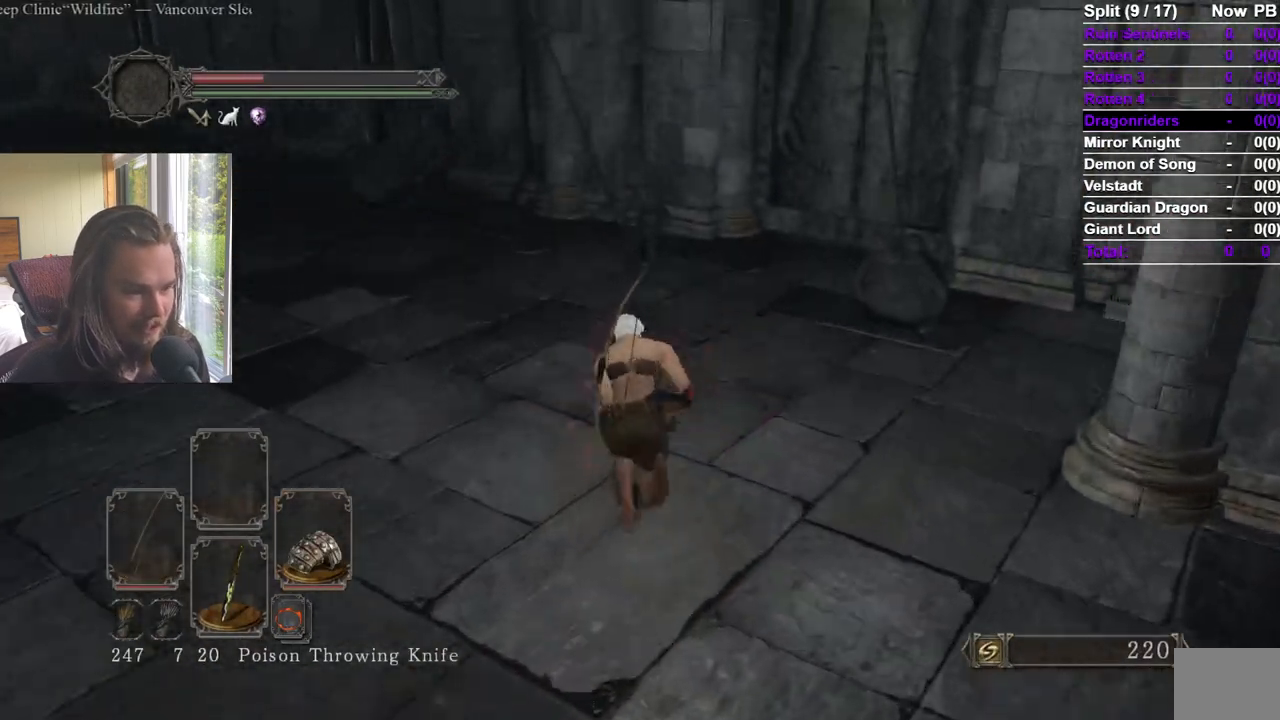
{"buttons": [], "left_stick": "up", "right_stick": "center"}
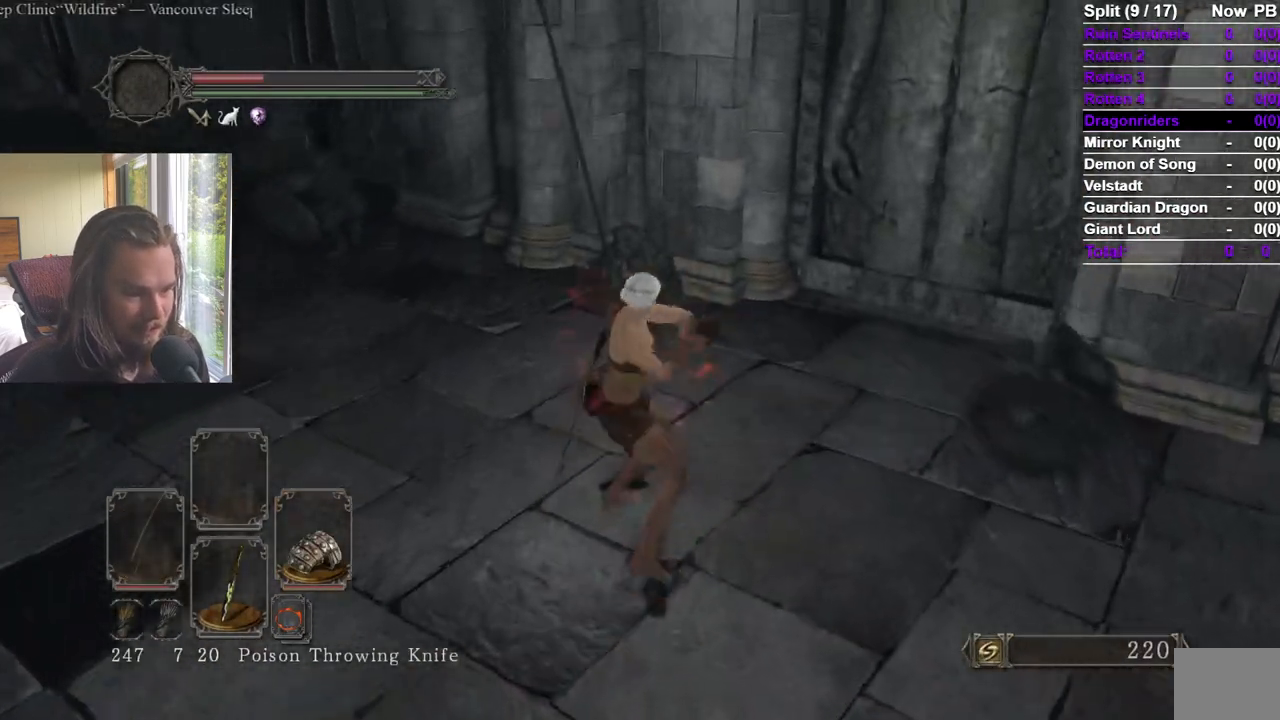
{"buttons": ["R1"], "left_stick": "up", "right_stick": "center", "events": [[50, "right_stick", "down"], [234, "right_stick", "center"], [334, "right_stick", "down"], [400, "R1", "down"], [434, "right_stick", "center"]]}
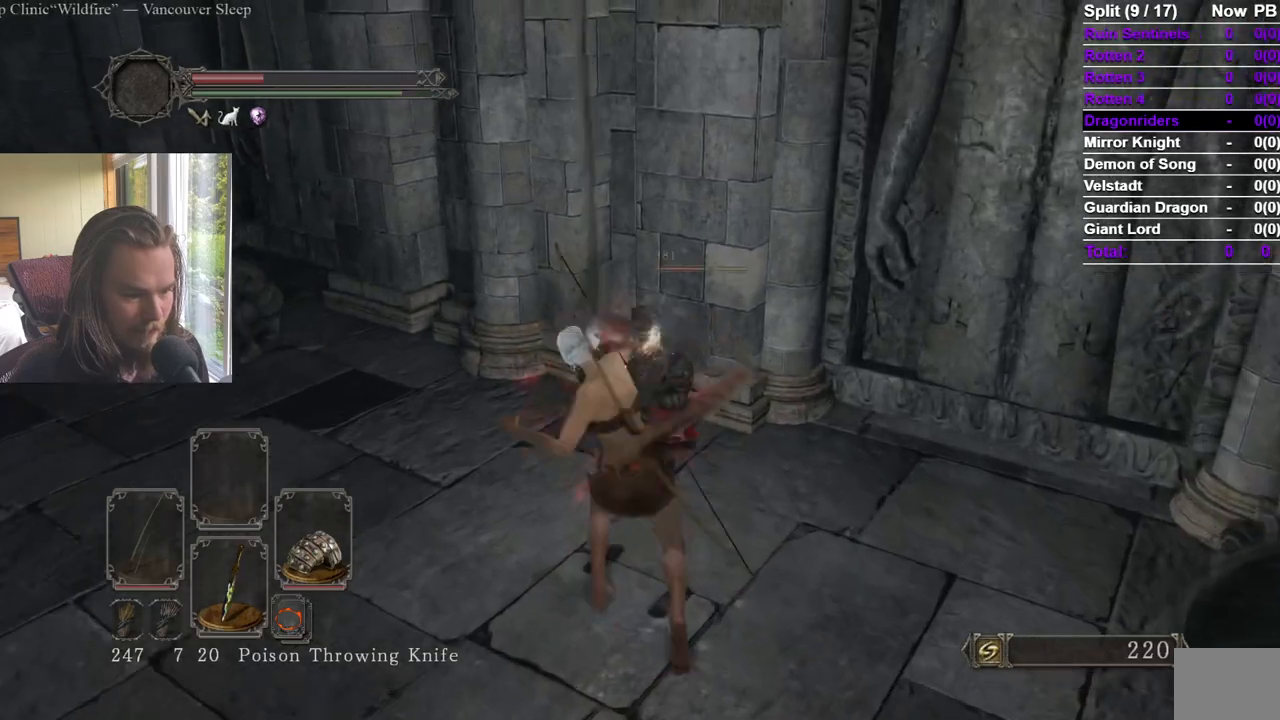
{"buttons": [], "left_stick": "up", "right_stick": "right", "events": [[16, "R1", "up"], [66, "R1", "down"], [300, "R1", "up"], [467, "right_stick", "right"]]}
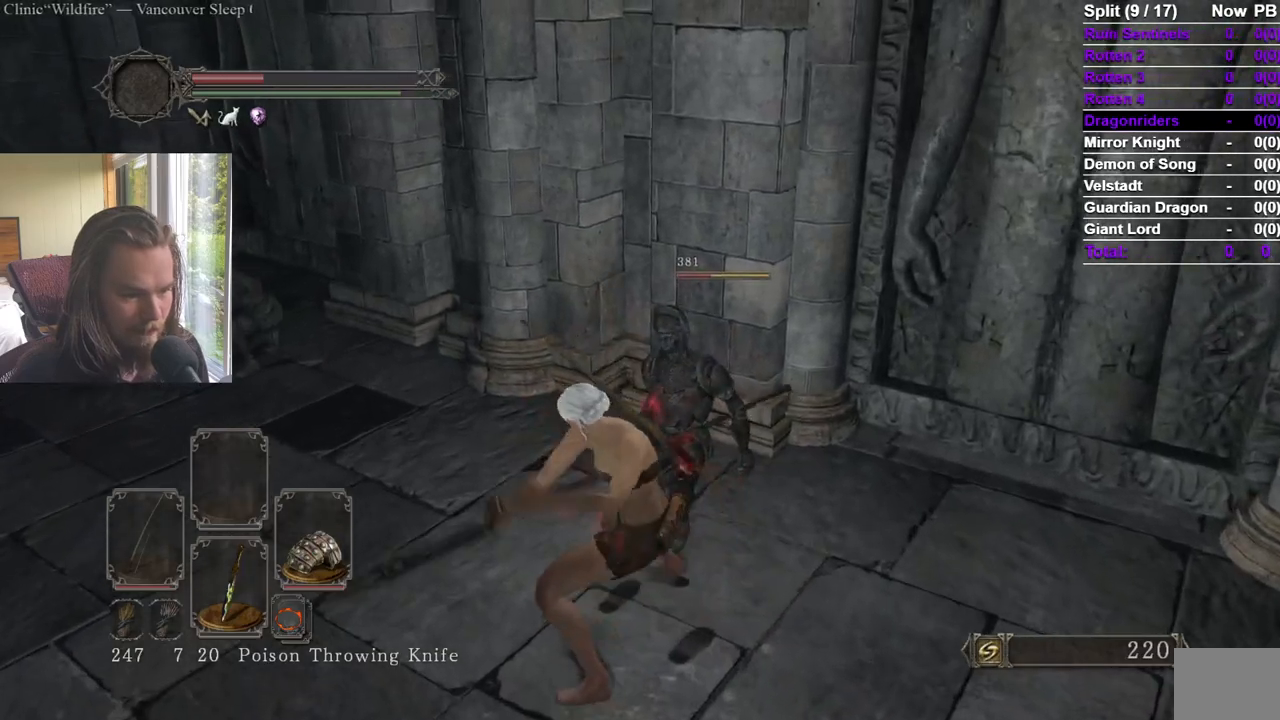
{"buttons": [], "left_stick": "up", "right_stick": "center", "events": [[117, "right_stick", "center"], [267, "right_stick", "right"], [417, "right_stick", "center"]]}